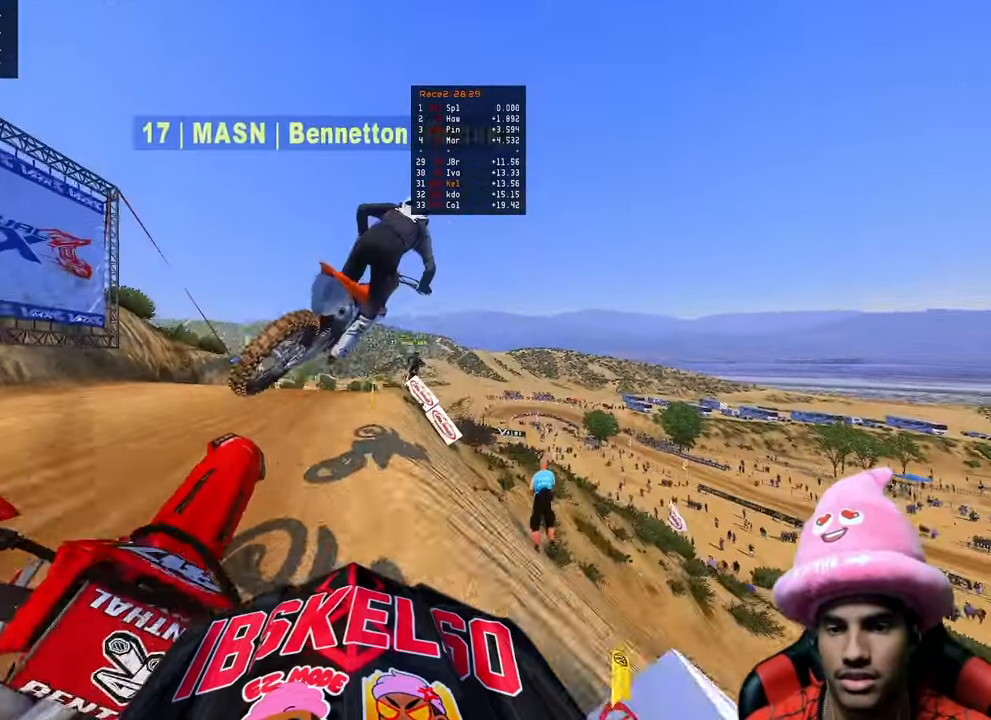
Gameplay with a controller (PlayStation layout); each line is a JSON object with the inputs held at the frame after it. "events" lists button and stick changes between this image and that frame as [ms after this image, input, new state], when the widget could be followed in between.
{"buttons": ["R2"], "left_stick": "up", "right_stick": "up-left", "events": [[33, "R3", "up"], [267, "R3", "down"], [383, "R3", "up"], [400, "R2", "down"], [433, "left_stick", "up"]]}
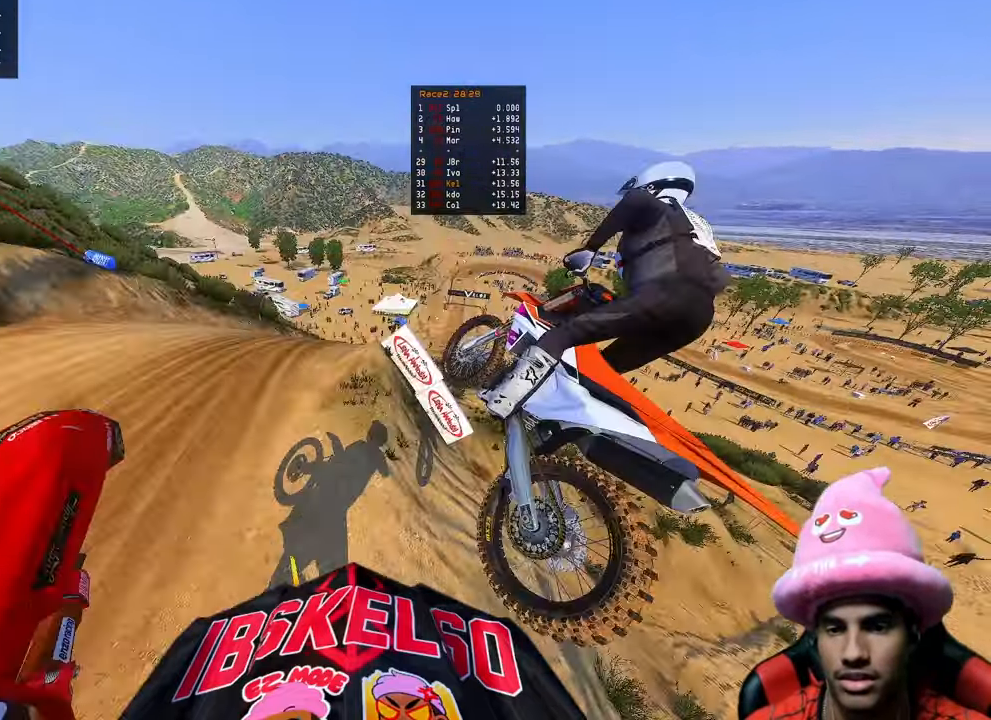
{"buttons": ["R2"], "left_stick": "up-right", "right_stick": "up-left", "events": [[400, "left_stick", "up-right"]]}
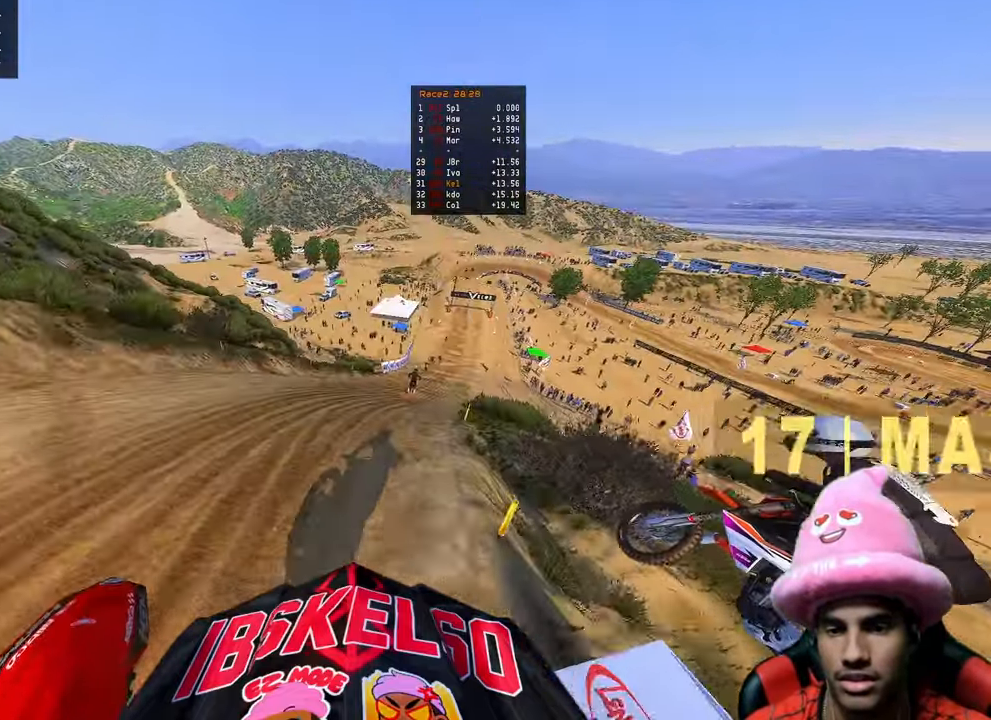
{"buttons": ["R2", "R3"], "left_stick": "up-right", "right_stick": "up-left", "events": [[400, "R3", "down"]]}
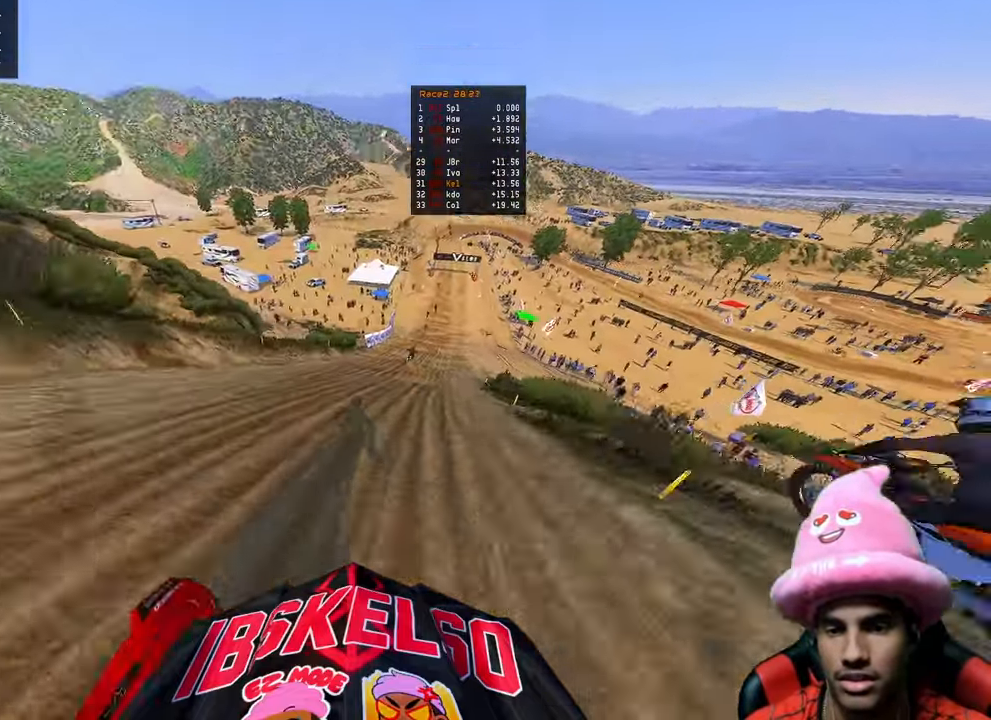
{"buttons": ["R2"], "left_stick": "up", "right_stick": "down-left", "events": [[67, "R3", "up"], [117, "right_stick", "left"], [233, "right_stick", "down-left"], [317, "left_stick", "up"], [333, "R3", "down"], [467, "R3", "up"]]}
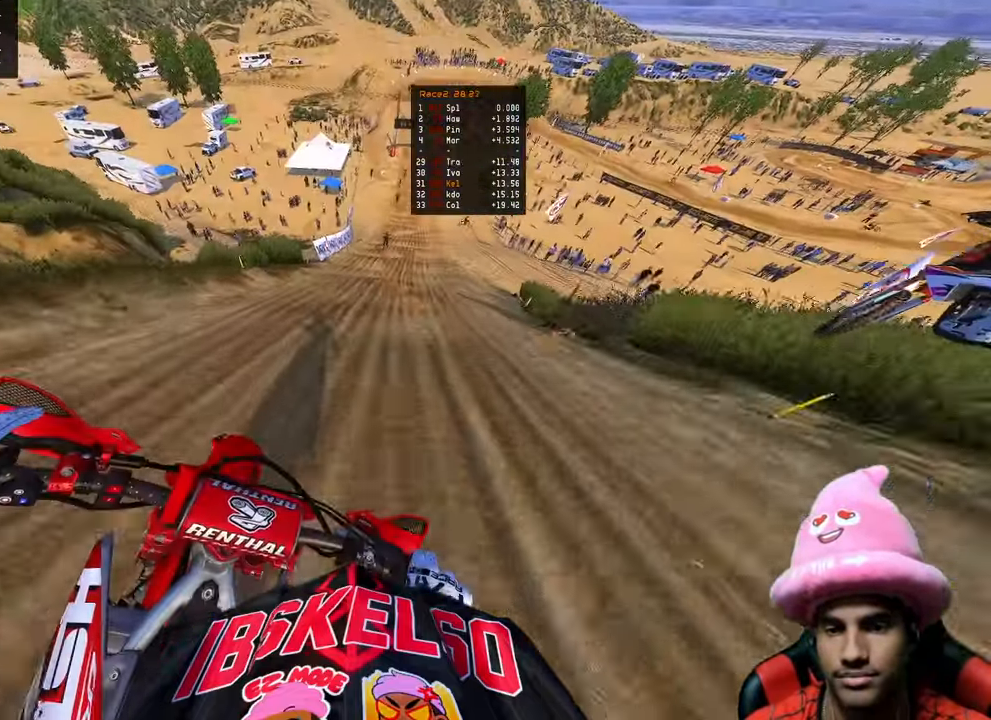
{"buttons": ["R2"], "left_stick": "up", "right_stick": "down-left", "events": []}
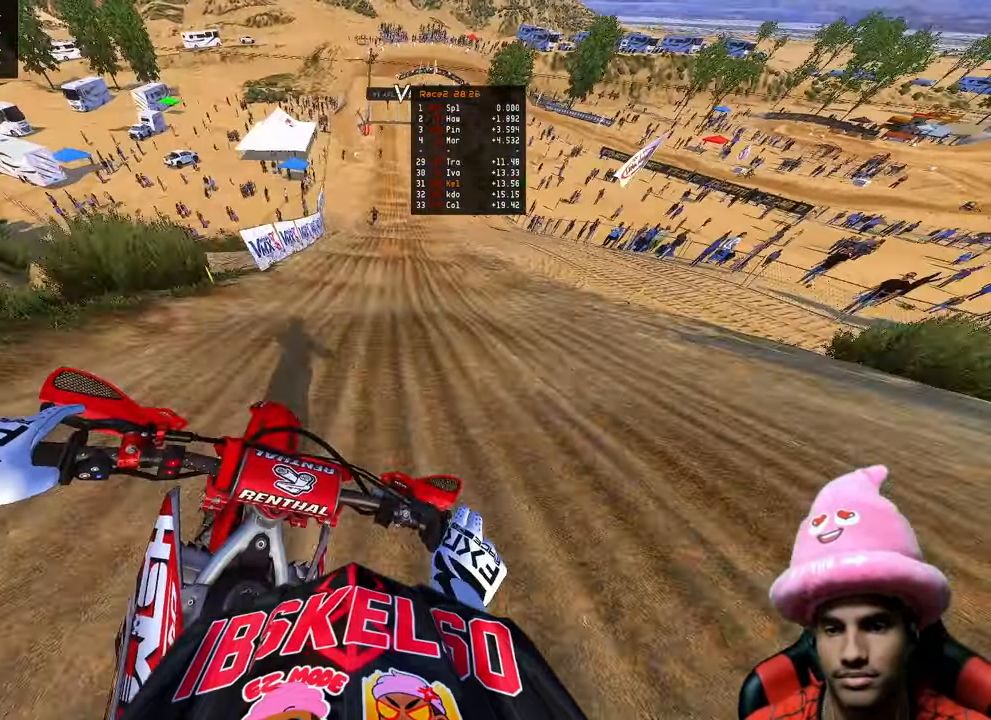
{"buttons": ["R2"], "left_stick": "center", "right_stick": "down-left", "events": [[500, "left_stick", "center"]]}
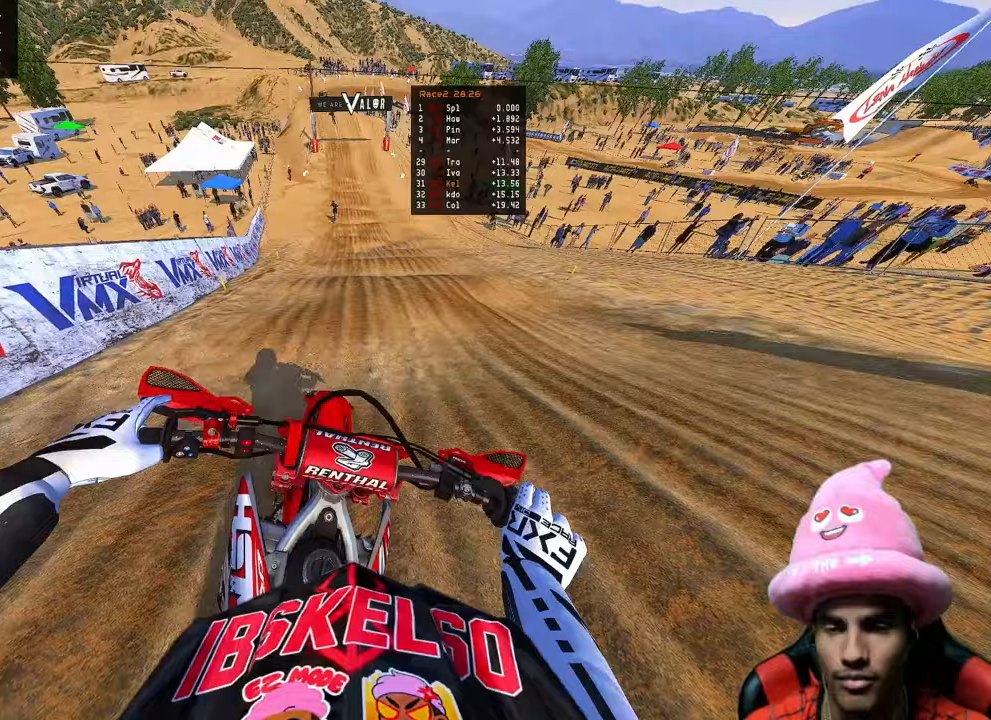
{"buttons": ["R2"], "left_stick": "center", "right_stick": "down-left", "events": []}
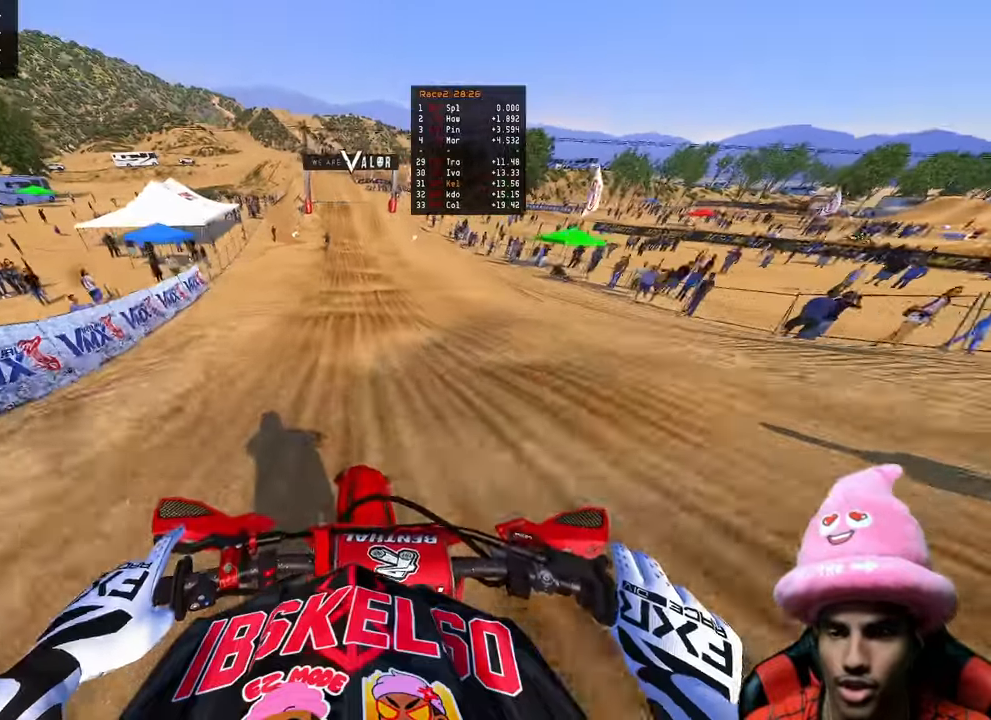
{"buttons": ["R2"], "left_stick": "center", "right_stick": "down-left", "events": []}
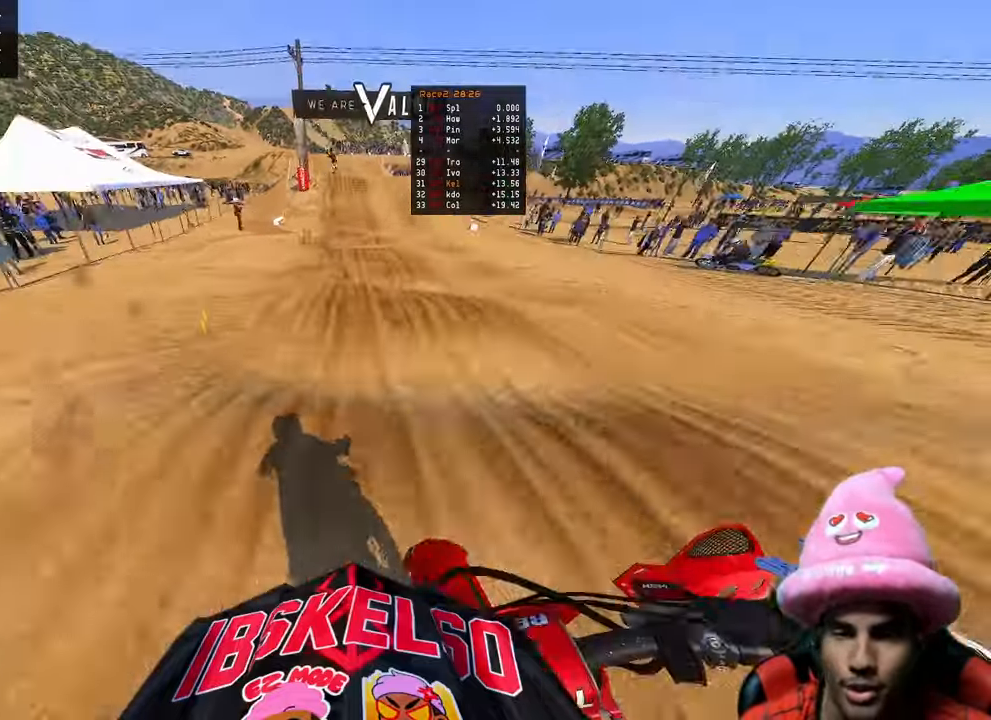
{"buttons": ["R2"], "left_stick": "center", "right_stick": "down-left", "events": []}
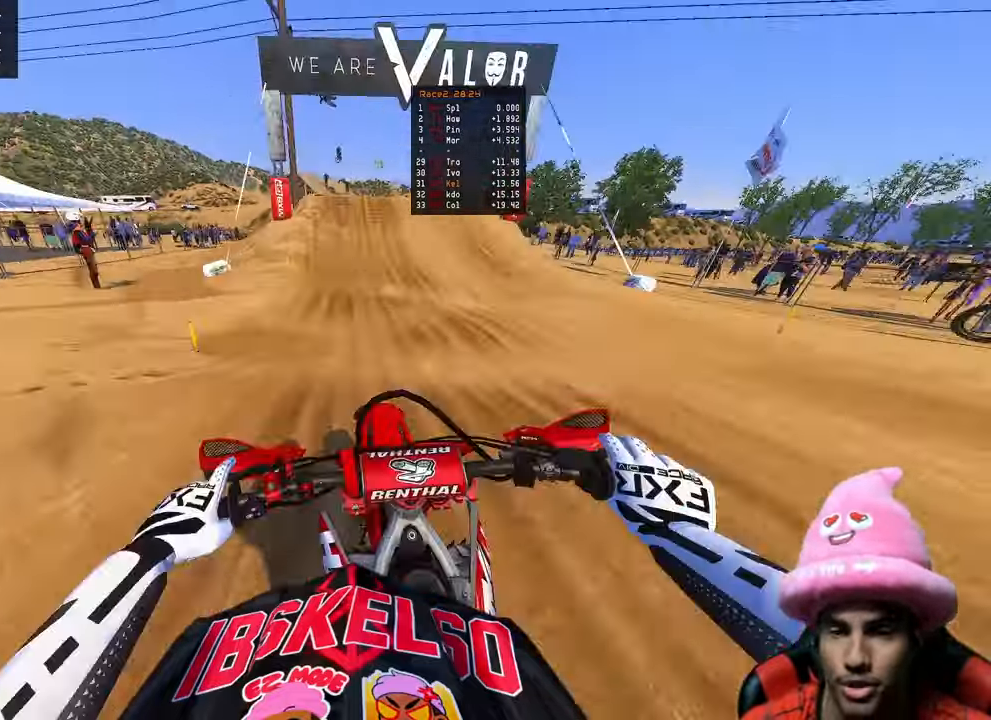
{"buttons": [], "left_stick": "left", "right_stick": "up-left", "events": [[267, "R2", "up"], [367, "right_stick", "center"], [467, "left_stick", "left"], [467, "right_stick", "up-left"]]}
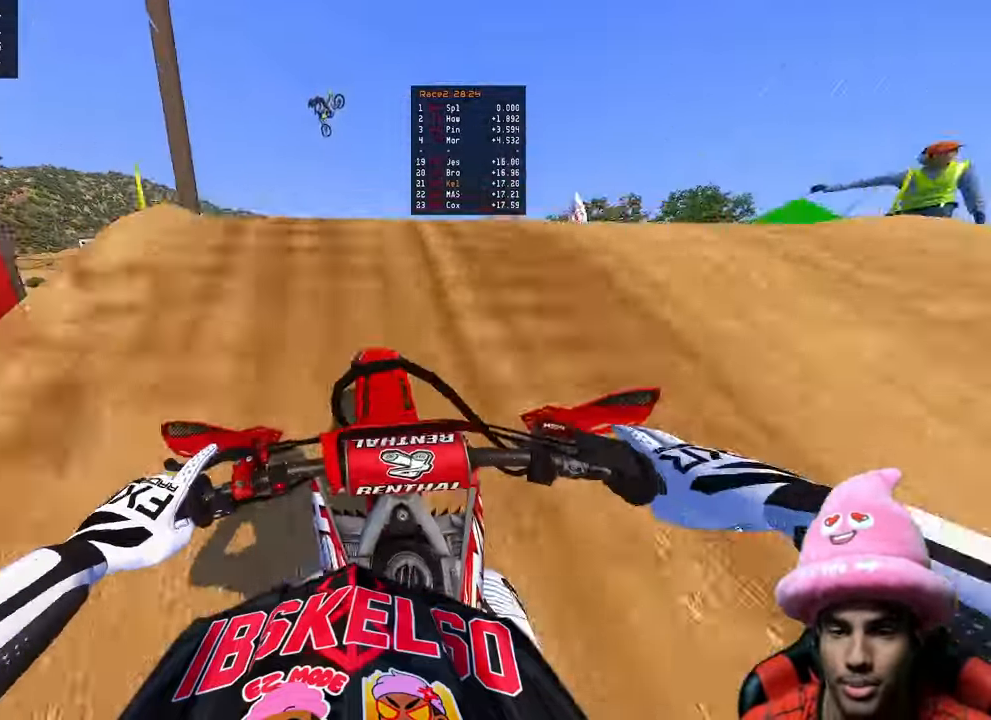
{"buttons": [], "left_stick": "up-right", "right_stick": "center", "events": [[17, "R3", "down"], [117, "R3", "up"], [117, "right_stick", "center"], [217, "right_stick", "right"], [317, "left_stick", "up-right"], [467, "right_stick", "center"]]}
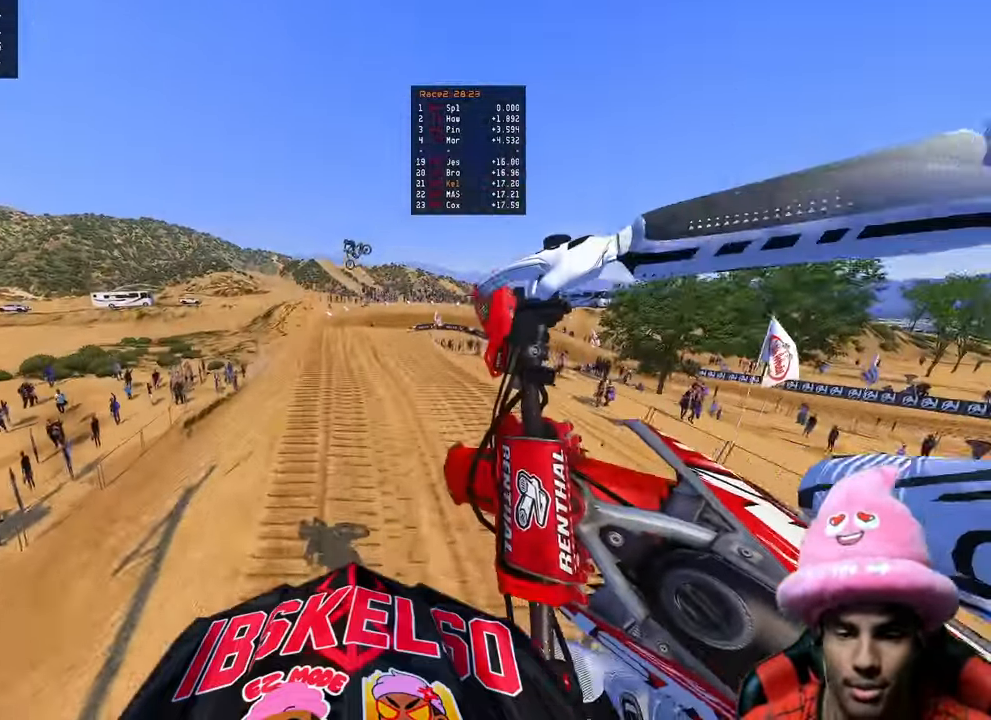
{"buttons": ["R2"], "left_stick": "left", "right_stick": "up-left", "events": [[33, "right_stick", "left"], [150, "right_stick", "up-left"], [200, "R3", "down"], [233, "left_stick", "center"], [317, "R3", "up"], [333, "left_stick", "left"], [400, "R2", "down"]]}
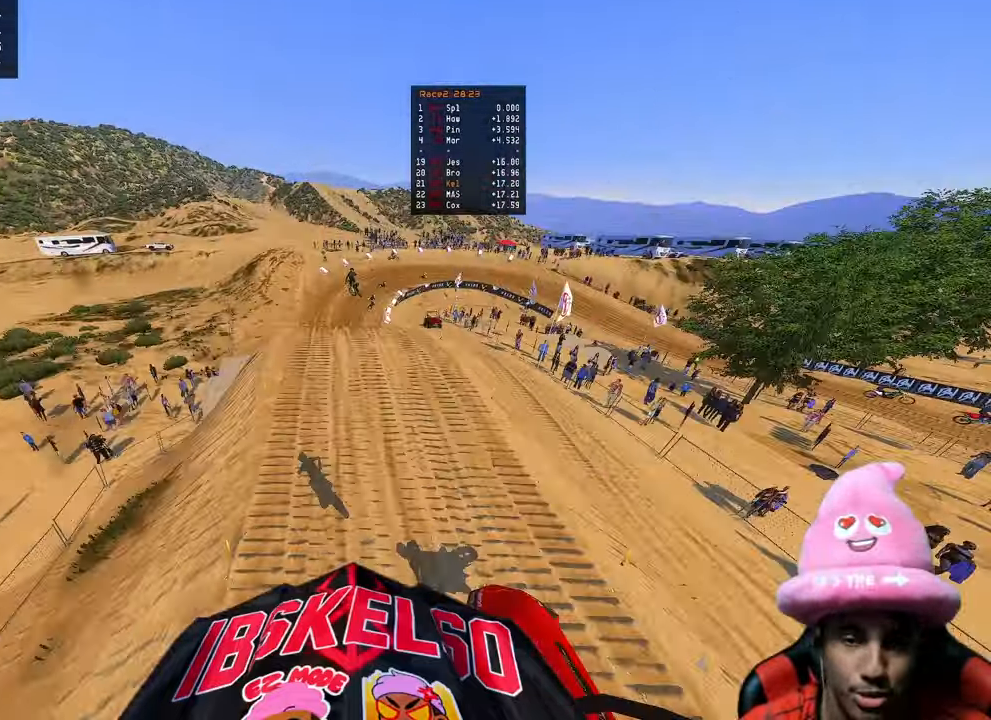
{"buttons": ["R2"], "left_stick": "center", "right_stick": "up-left", "events": [[167, "left_stick", "center"]]}
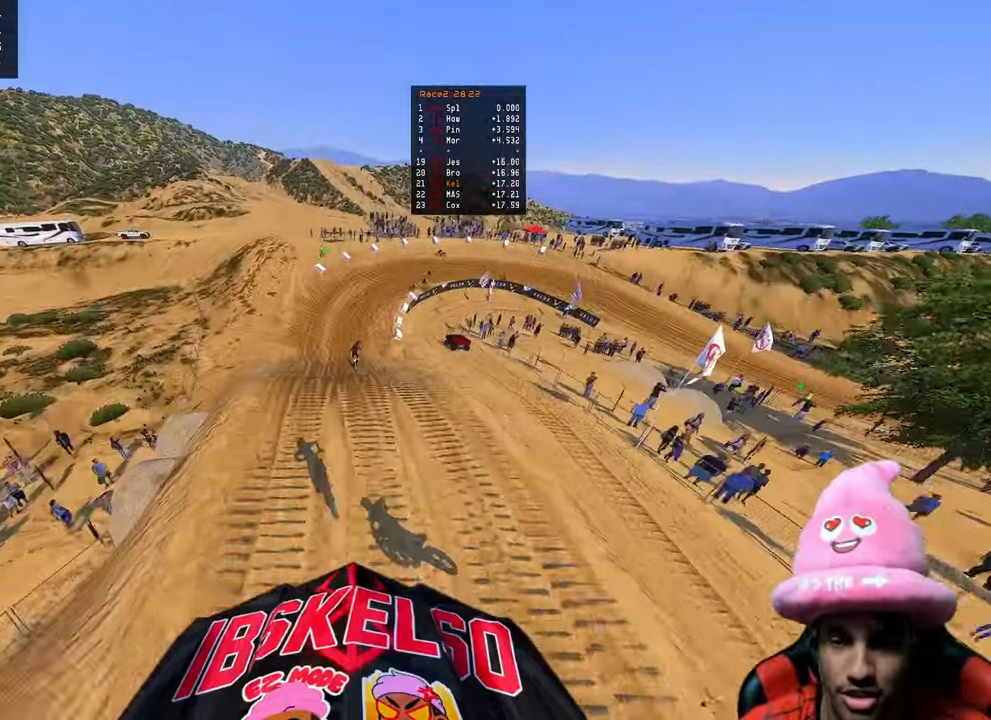
{"buttons": ["R2"], "left_stick": "up-right", "right_stick": "up-left", "events": [[267, "left_stick", "up-right"]]}
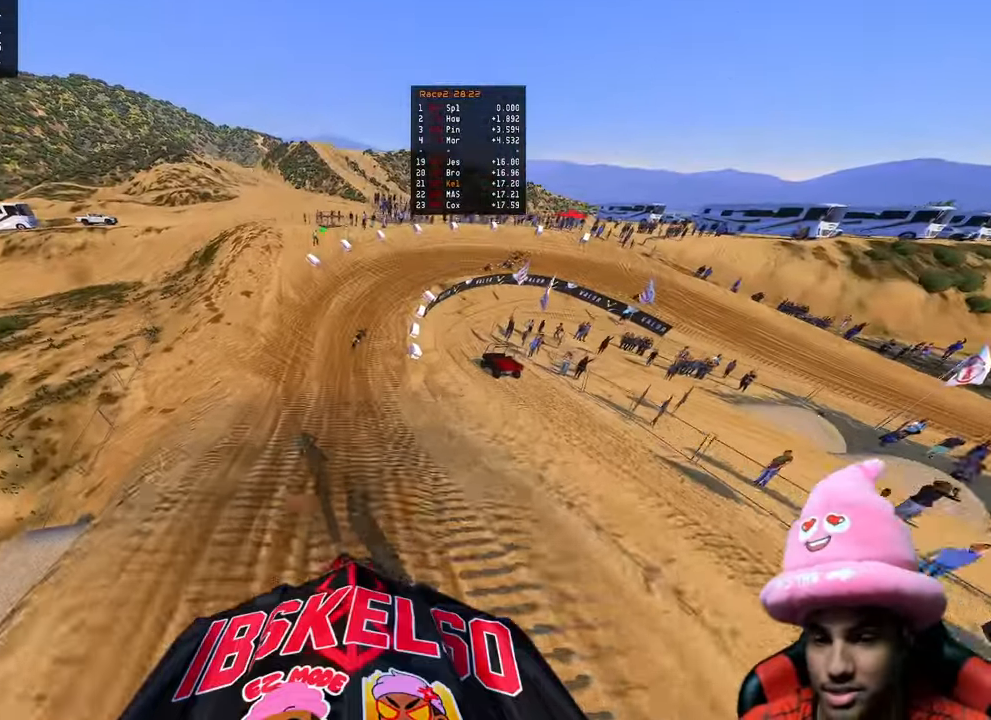
{"buttons": ["R2"], "left_stick": "up-right", "right_stick": "up-left", "events": []}
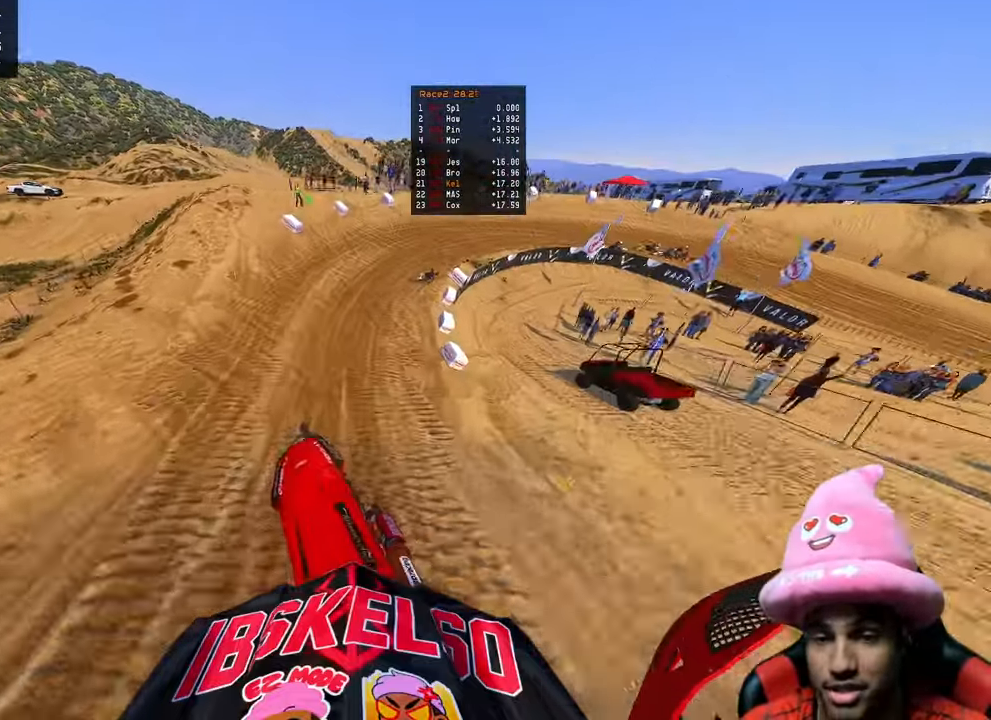
{"buttons": ["R2"], "left_stick": "up-right", "right_stick": "left", "events": [[250, "right_stick", "left"], [300, "R3", "down"], [400, "R3", "up"]]}
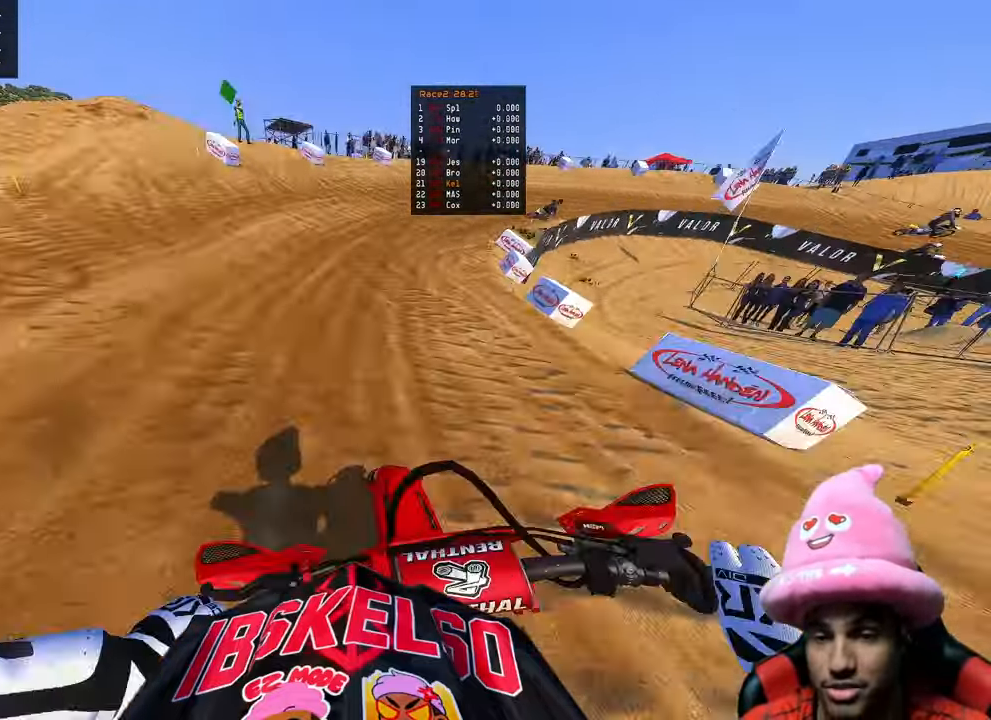
{"buttons": ["R2"], "left_stick": "up-right", "right_stick": "left", "events": [[133, "R3", "down"], [250, "R3", "up"], [350, "R2", "up"], [500, "R2", "down"]]}
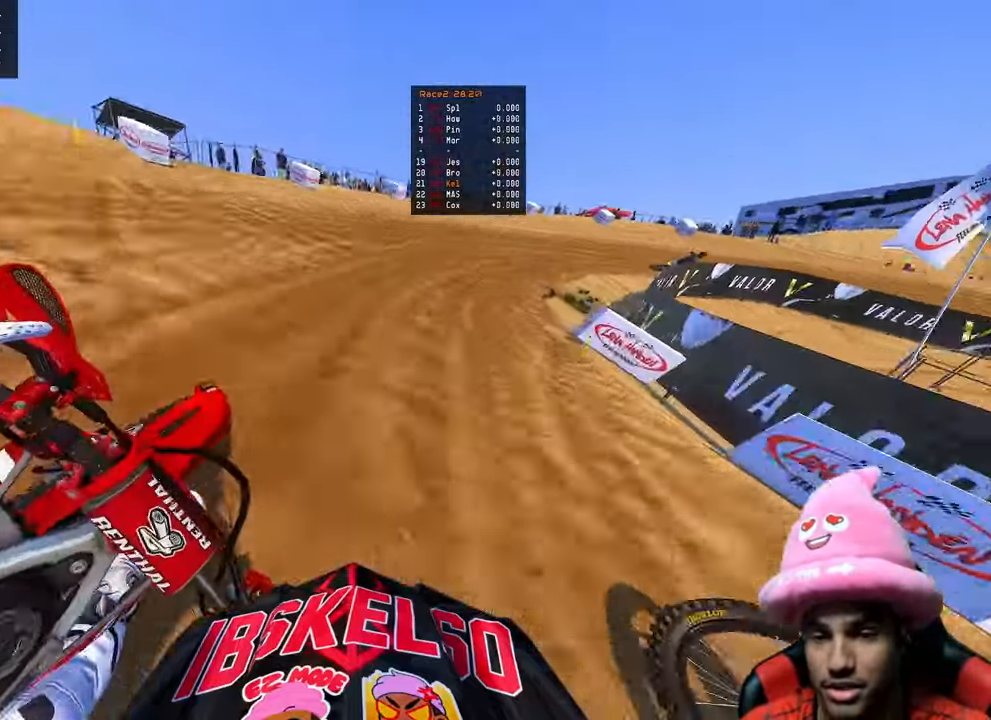
{"buttons": [], "left_stick": "up-right", "right_stick": "left", "events": [[283, "R2", "up"], [383, "R3", "down"], [483, "R3", "up"]]}
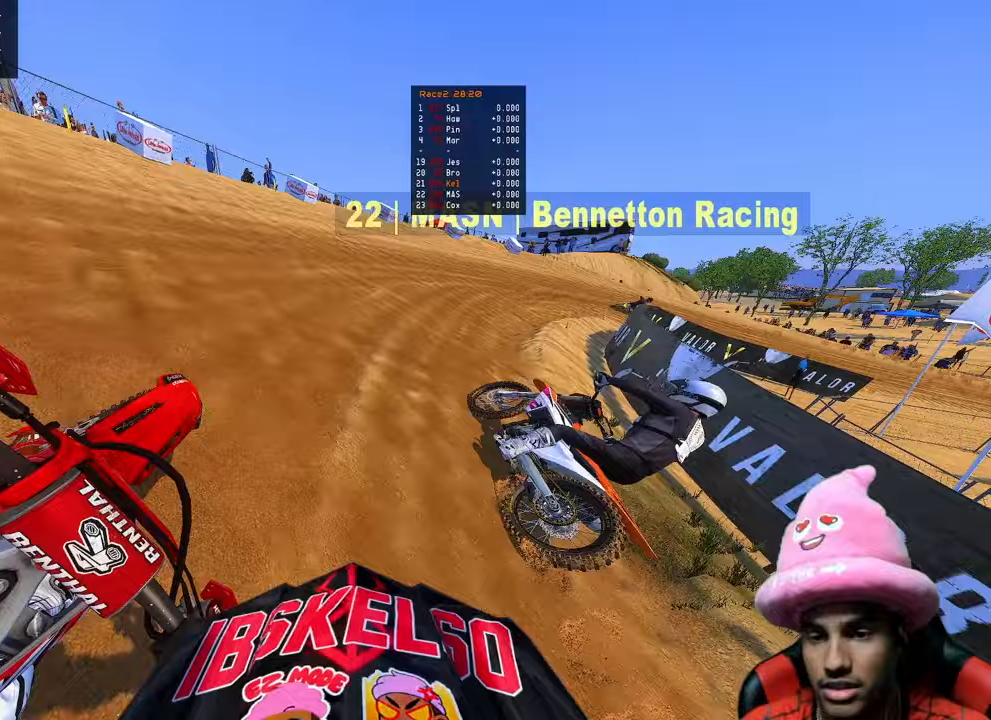
{"buttons": ["R2"], "left_stick": "up-right", "right_stick": "left", "events": [[117, "R2", "down"]]}
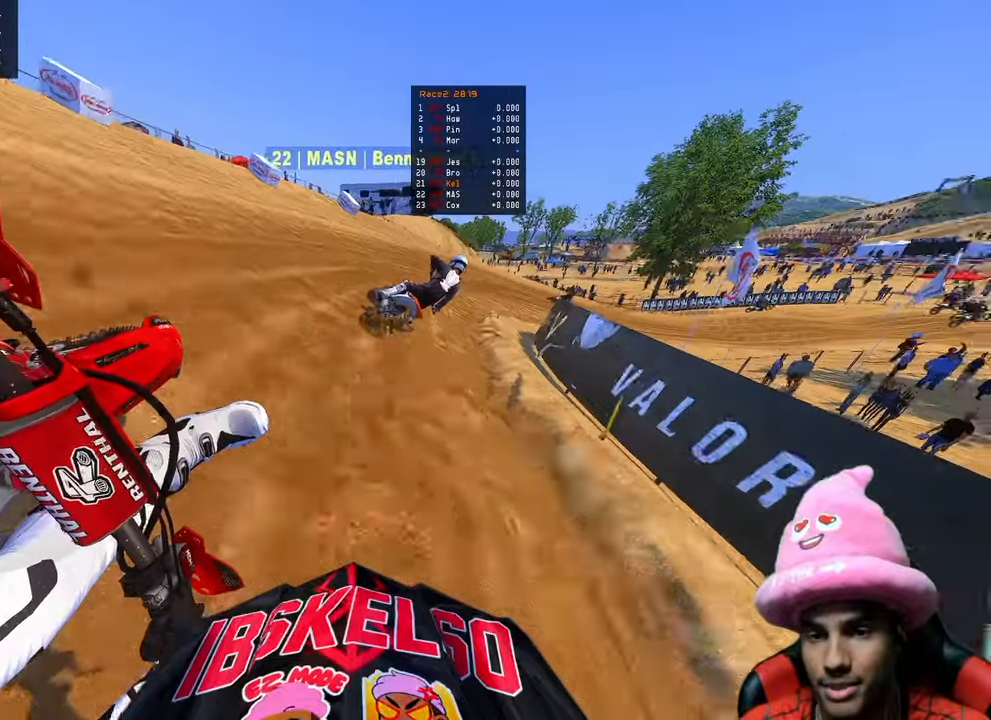
{"buttons": ["R2"], "left_stick": "up-right", "right_stick": "left", "events": [[50, "R3", "down"], [200, "R3", "up"]]}
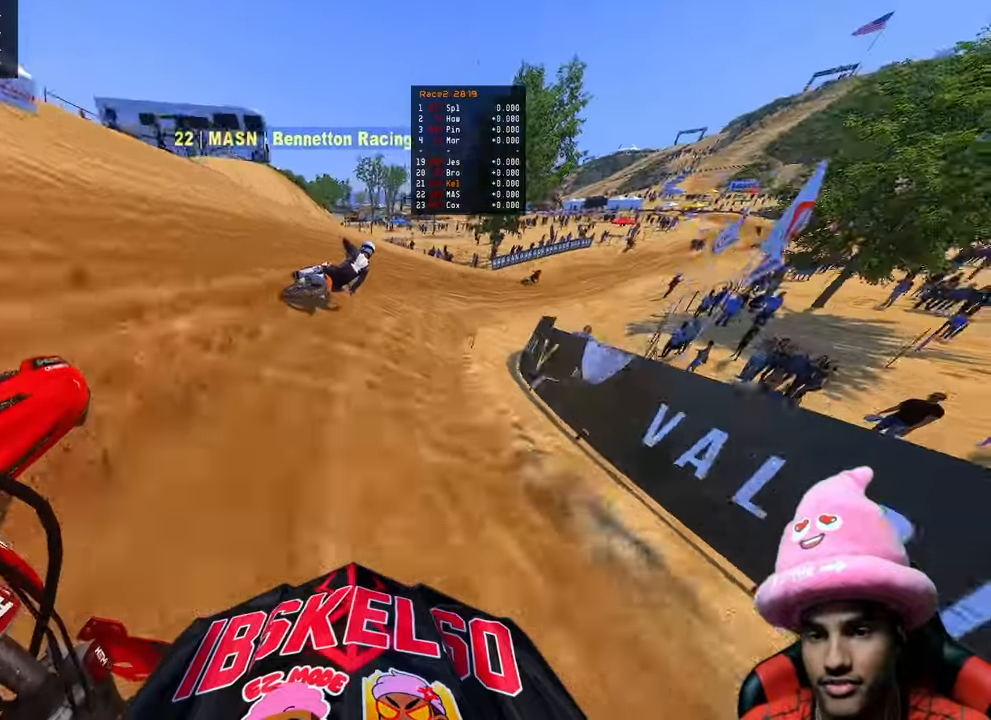
{"buttons": ["R2"], "left_stick": "up-right", "right_stick": "left", "events": []}
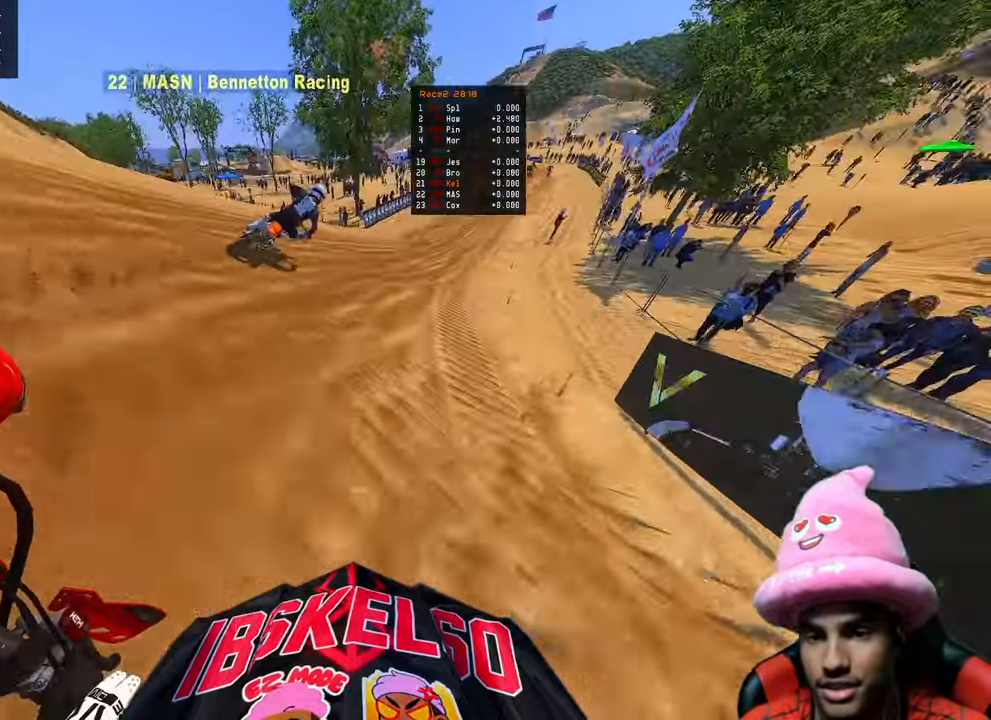
{"buttons": ["R2"], "left_stick": "up", "right_stick": "left"}
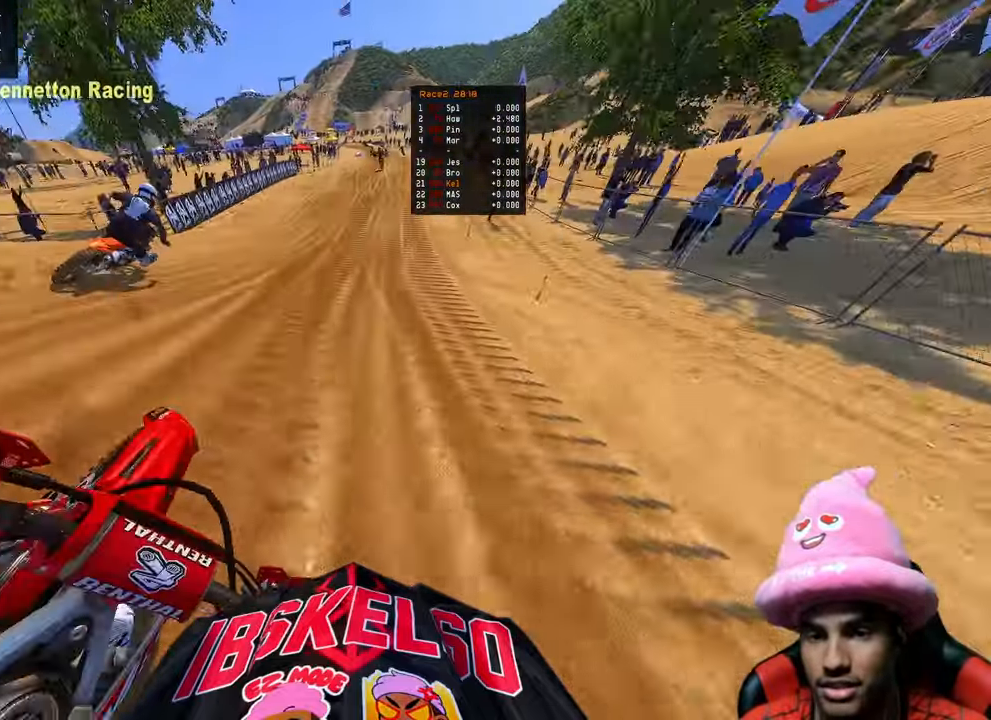
{"buttons": [], "left_stick": "center", "right_stick": "up-left", "events": [[250, "left_stick", "center"], [250, "right_stick", "up-left"], [383, "R2", "up"]]}
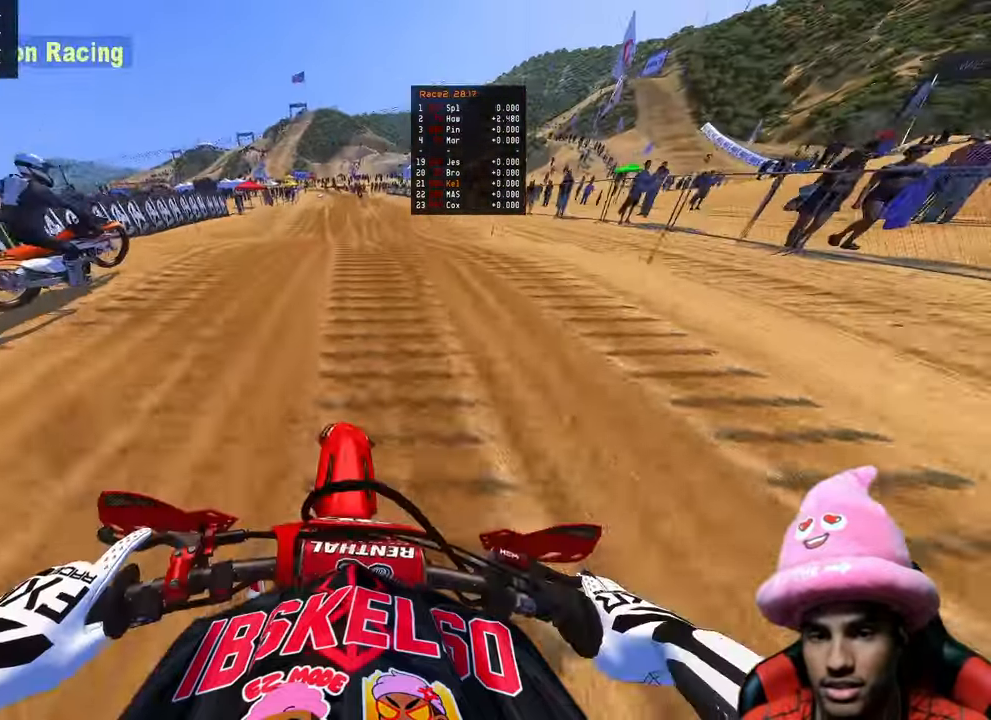
{"buttons": [], "left_stick": "center", "right_stick": "up-left", "events": [[83, "R2", "down"], [217, "R3", "down"], [317, "R2", "up"], [350, "R3", "up"]]}
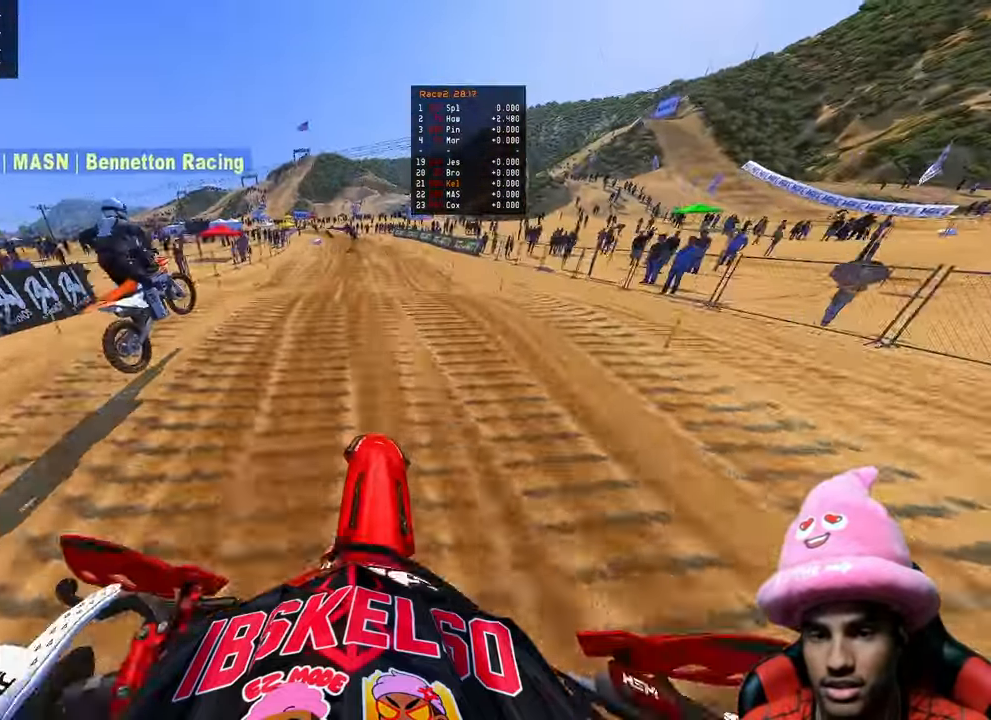
{"buttons": [], "left_stick": "center", "right_stick": "left", "events": [[50, "right_stick", "down-left"], [133, "R2", "down"], [183, "R3", "down"], [283, "right_stick", "left"], [300, "R3", "up"], [483, "R2", "up"]]}
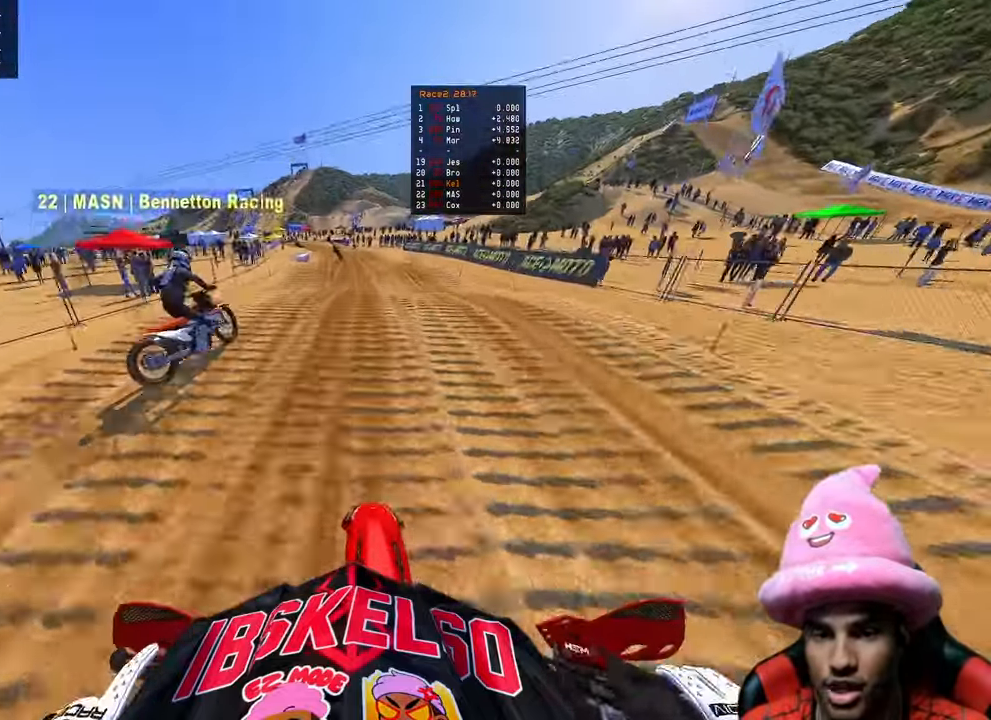
{"buttons": ["R2"], "left_stick": "left", "right_stick": "up", "events": [[17, "right_stick", "center"], [250, "R2", "down"], [267, "right_stick", "up-left"], [333, "right_stick", "up"], [367, "left_stick", "left"]]}
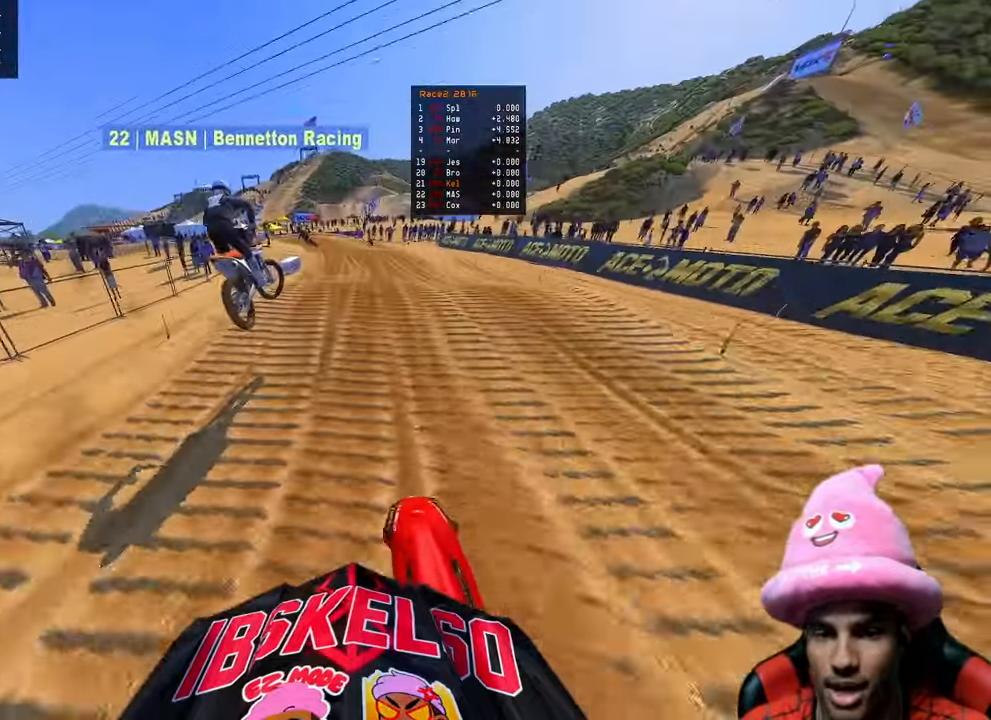
{"buttons": ["R2"], "left_stick": "up-left", "right_stick": "center", "events": [[17, "R2", "up"], [133, "right_stick", "center"], [167, "left_stick", "up-left"], [300, "R2", "down"]]}
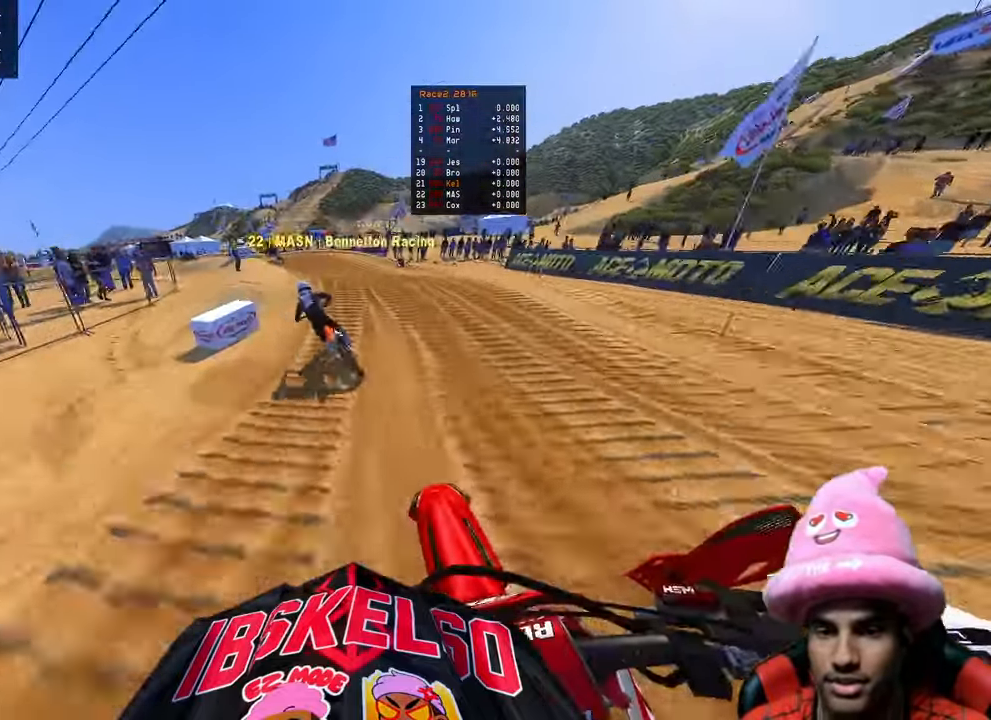
{"buttons": [], "left_stick": "up-left", "right_stick": "center", "events": [[17, "R2", "up"]]}
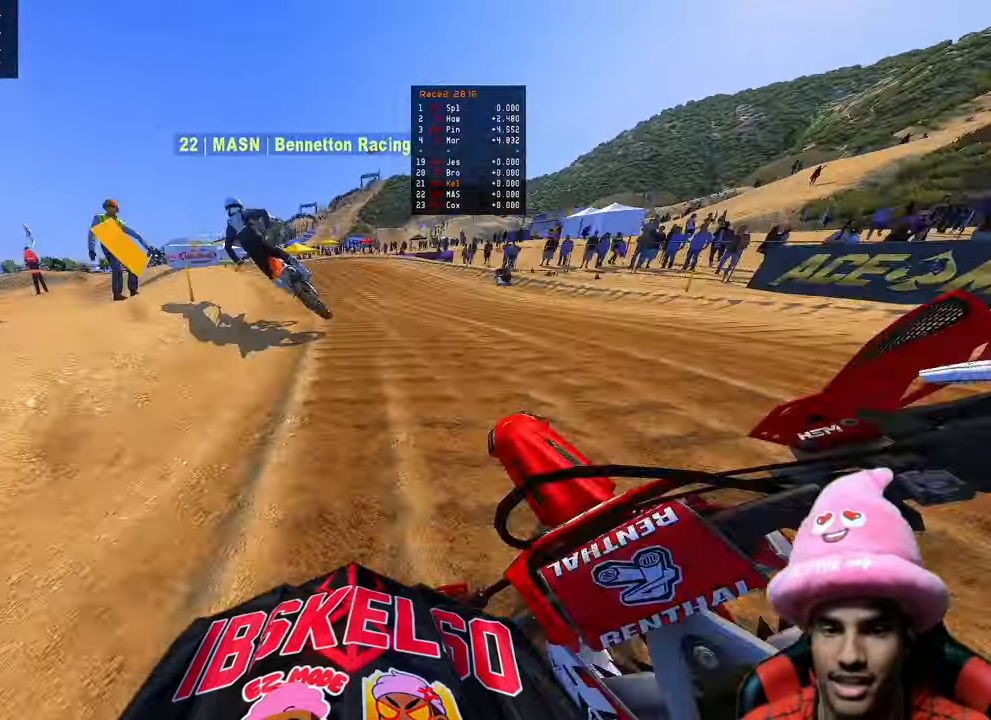
{"buttons": ["R3"], "left_stick": "up-left", "right_stick": "center", "events": [[150, "left_stick", "up"], [417, "left_stick", "up-left"], [433, "R3", "down"]]}
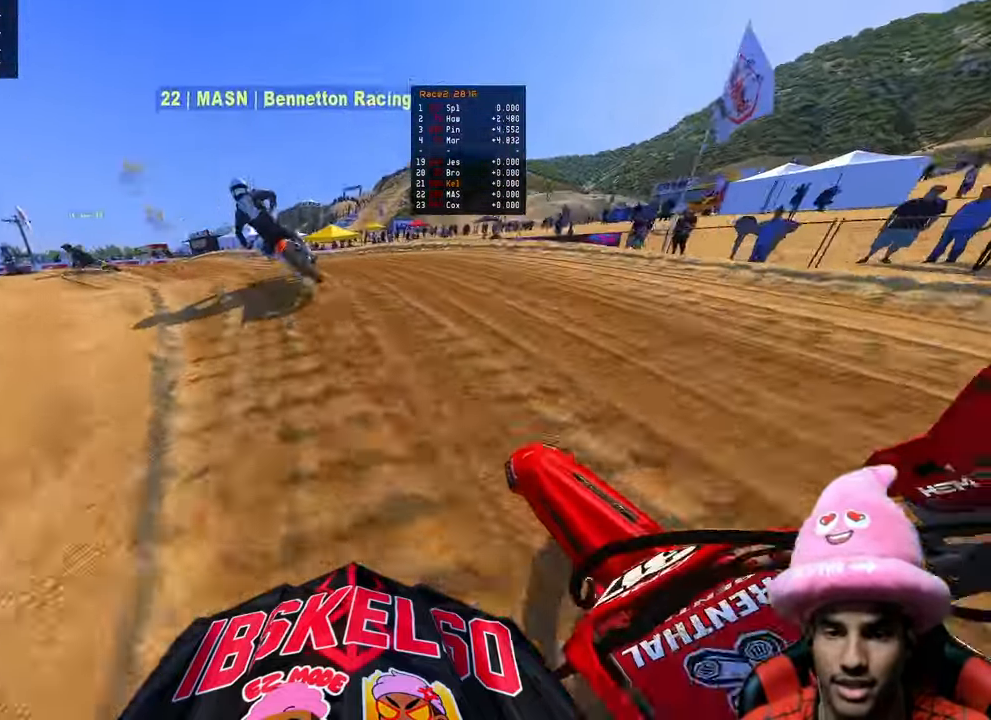
{"buttons": [], "left_stick": "up", "right_stick": "center", "events": [[33, "R3", "up"], [100, "R3", "down"], [233, "R3", "up"], [483, "left_stick", "up"]]}